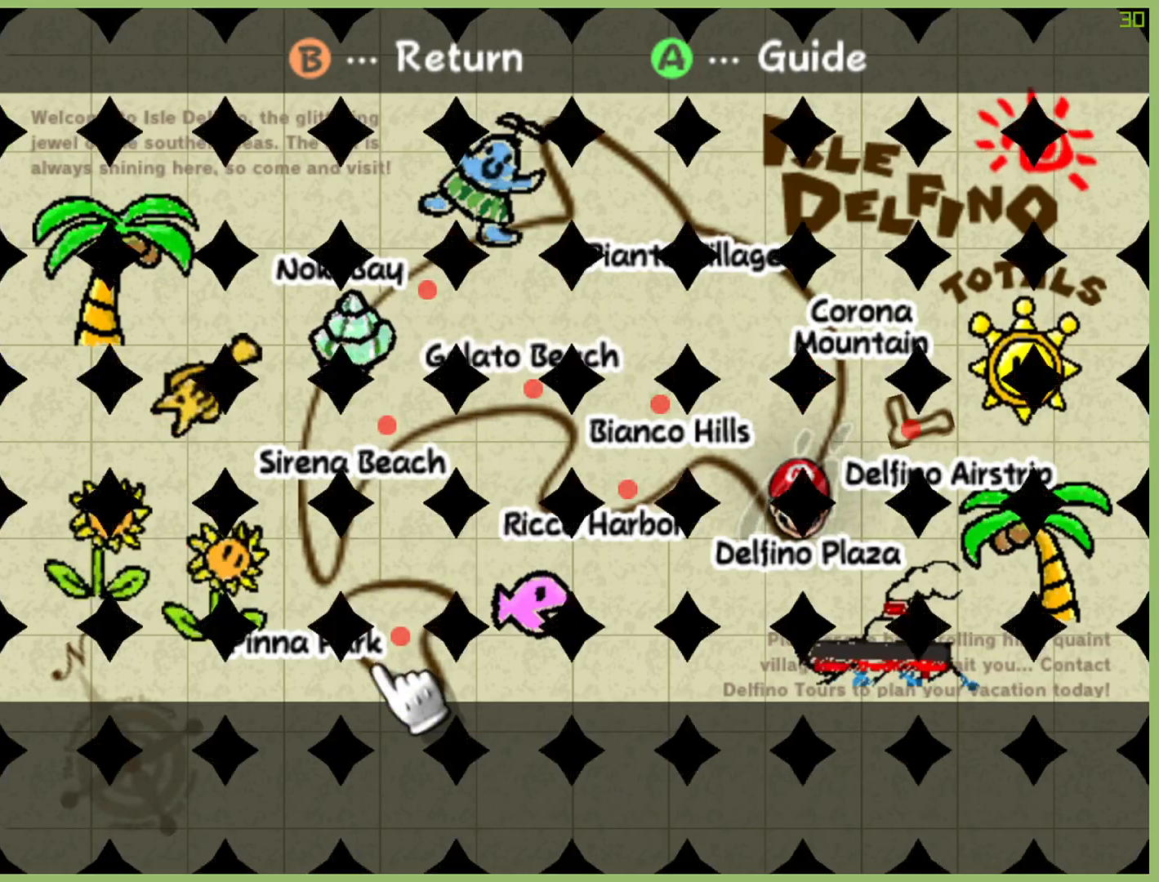
Gameplay with a controller (Xbox layout); each line is a JSON object with the inputs held at the frame after it. "button_events" lists button changes between this image and that frame as [ms after this image, input, new state], when the widget could be followed in between (sticks are given only as held states). Not read: A DPAD_DOWN DPAD_LEFT DPAD_RIGHT DPAD_UP L3 R3.
{"buttons": [], "left_stick": "center", "right_stick": "center", "button_events": []}
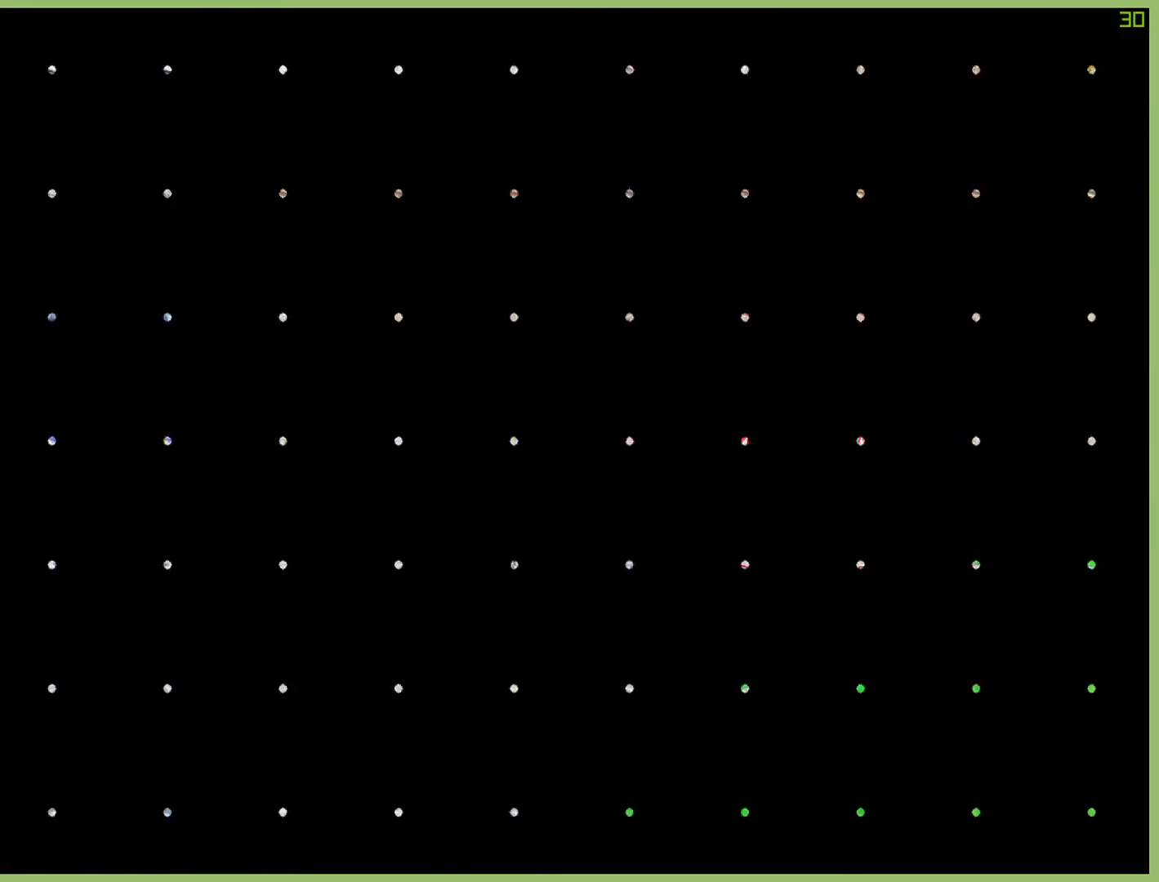
{"buttons": [], "left_stick": "center", "right_stick": "center", "button_events": []}
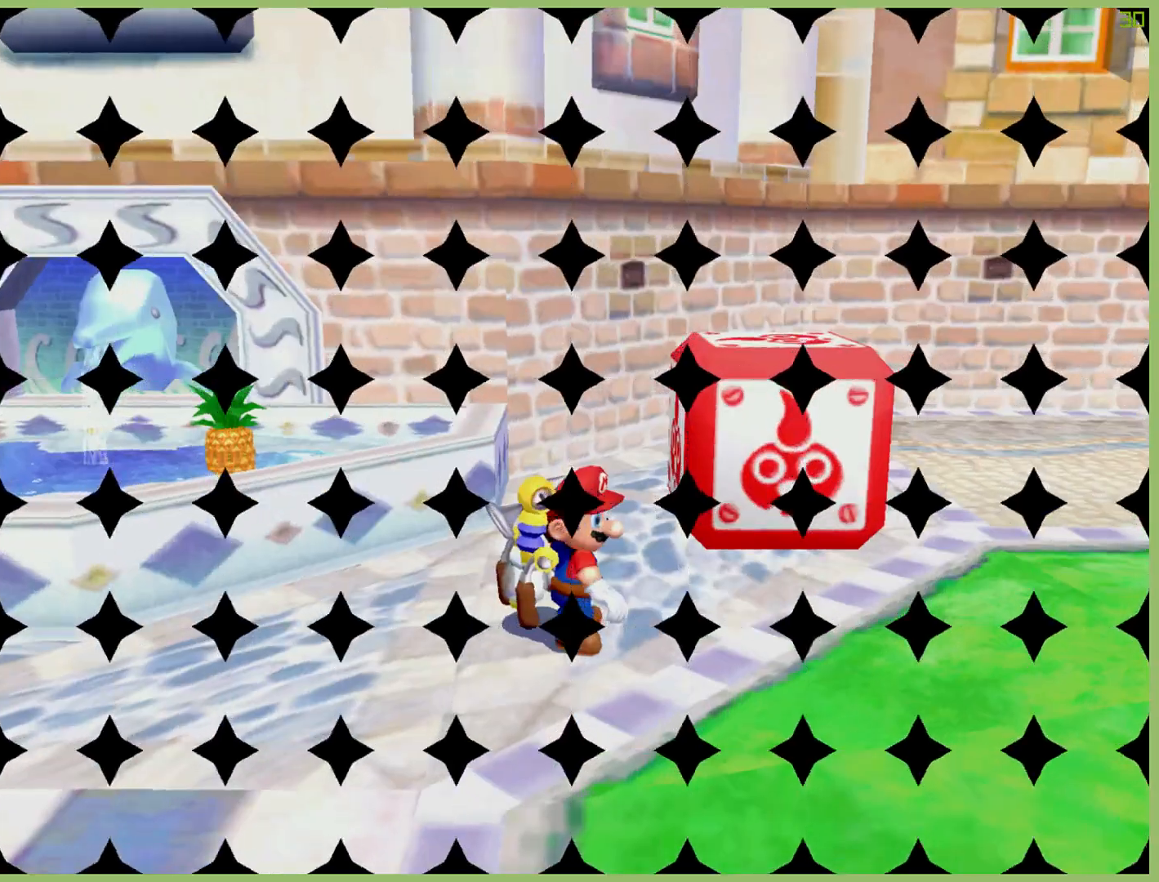
{"buttons": [], "left_stick": "down-left", "right_stick": "center", "button_events": []}
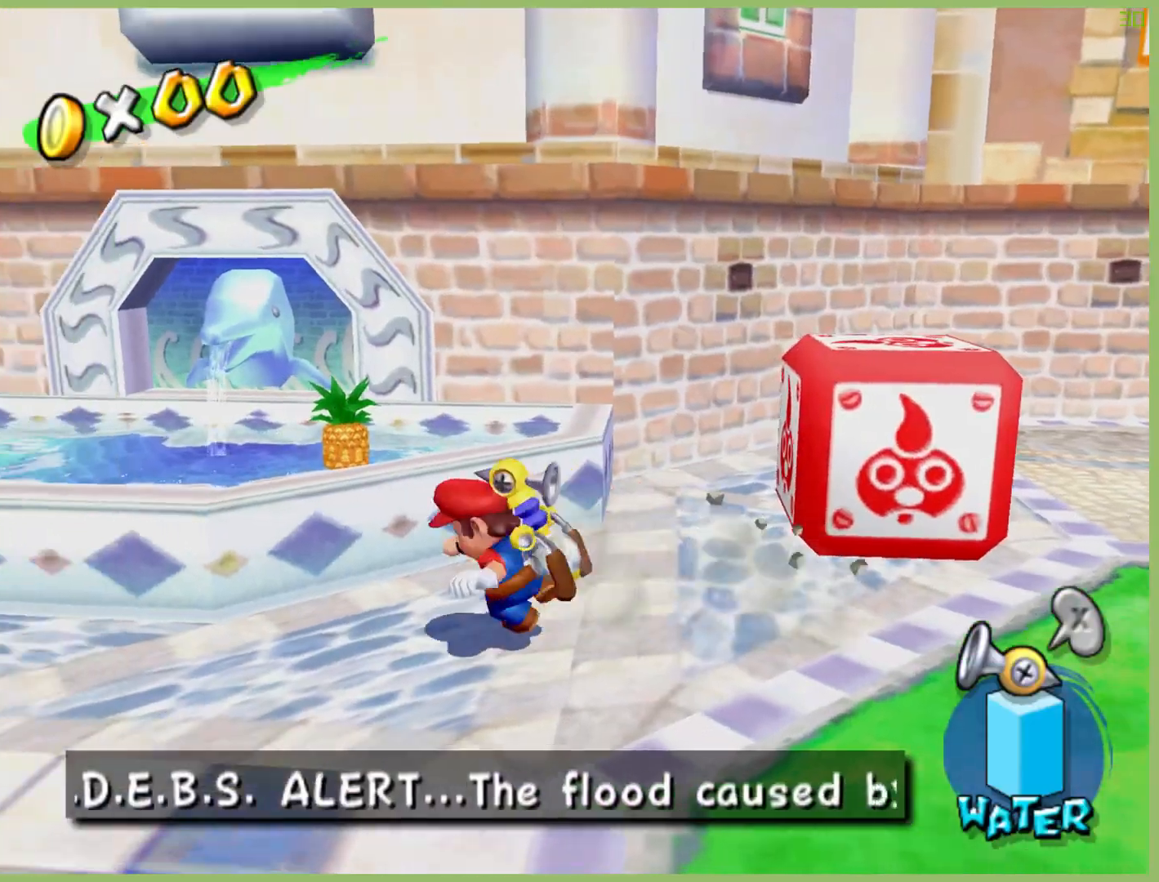
{"buttons": [], "left_stick": "left", "right_stick": "center", "button_events": []}
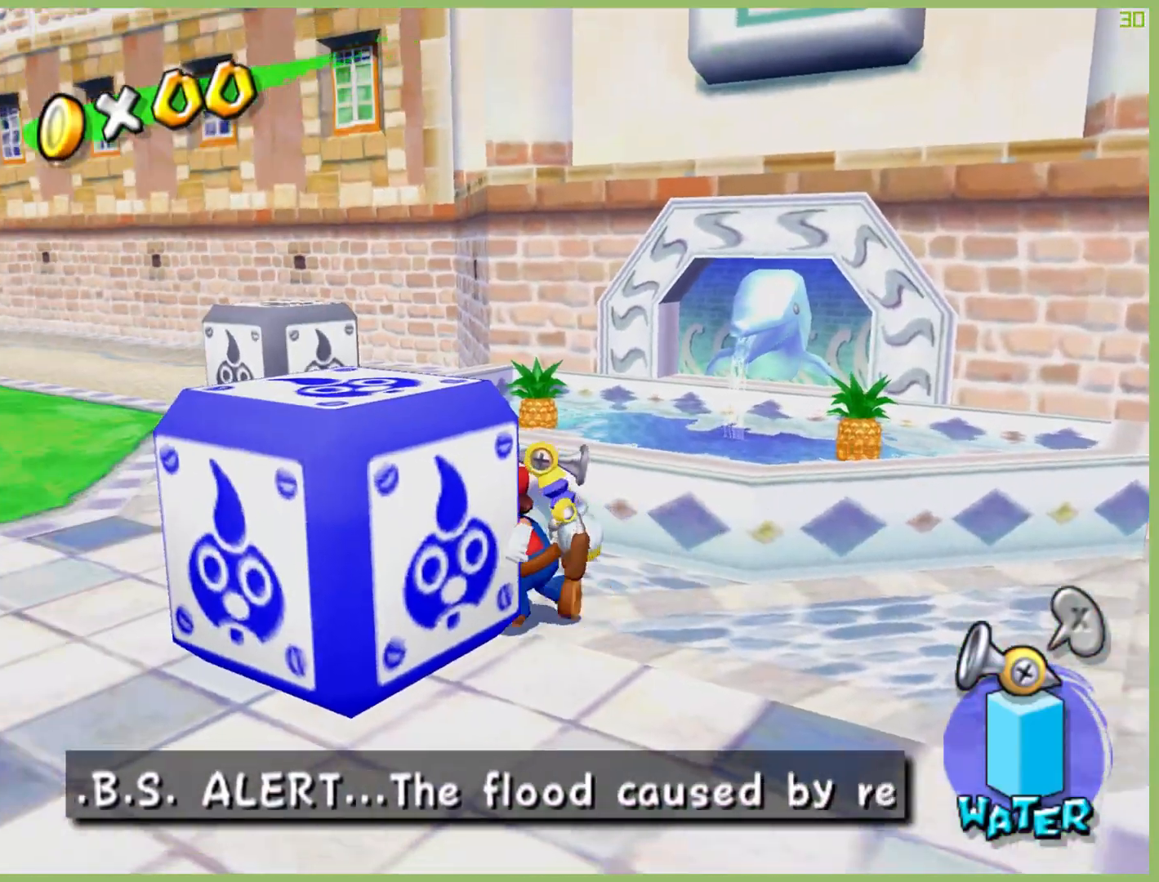
{"buttons": ["R1"], "left_stick": "up-left", "right_stick": "center", "button_events": [[367, "R1", "down"]]}
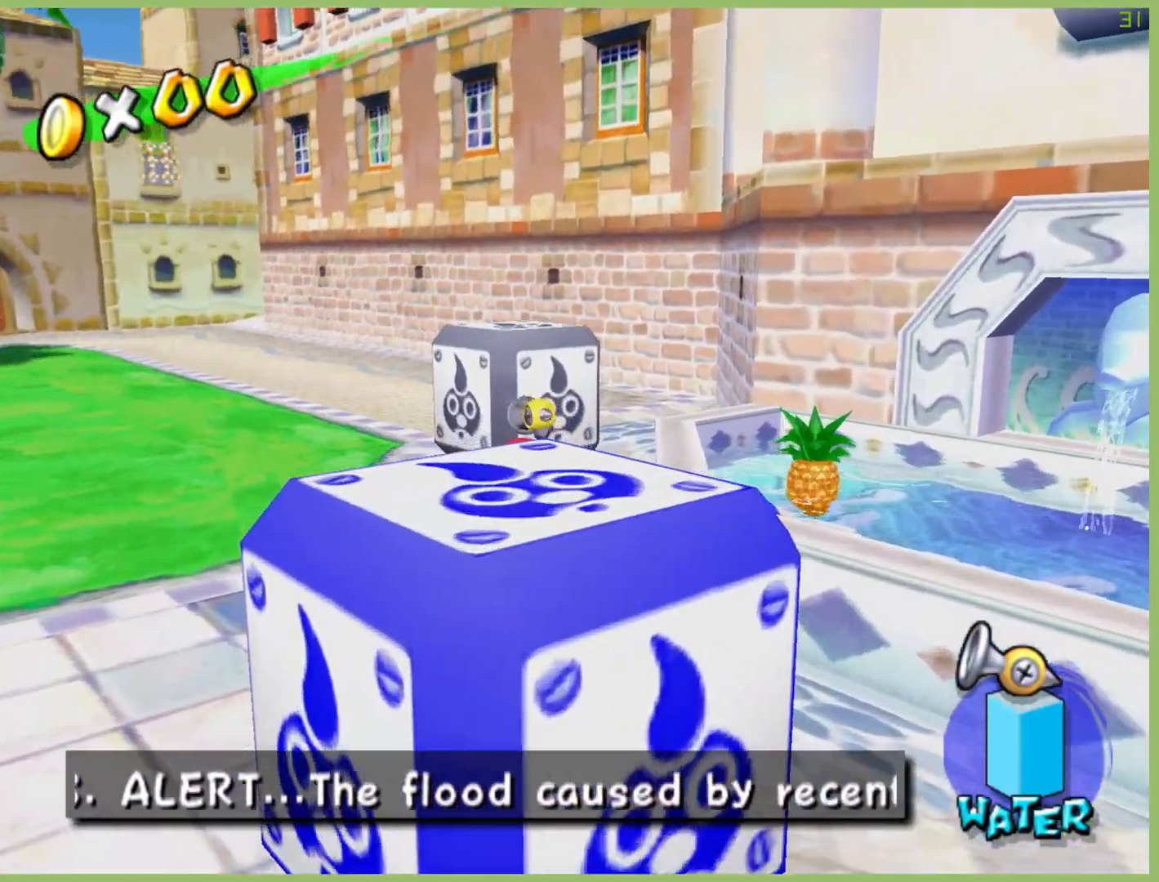
{"buttons": [], "left_stick": "up-left", "right_stick": "center", "button_events": [[267, "R1", "up"], [300, "X", "down"], [400, "X", "up"]]}
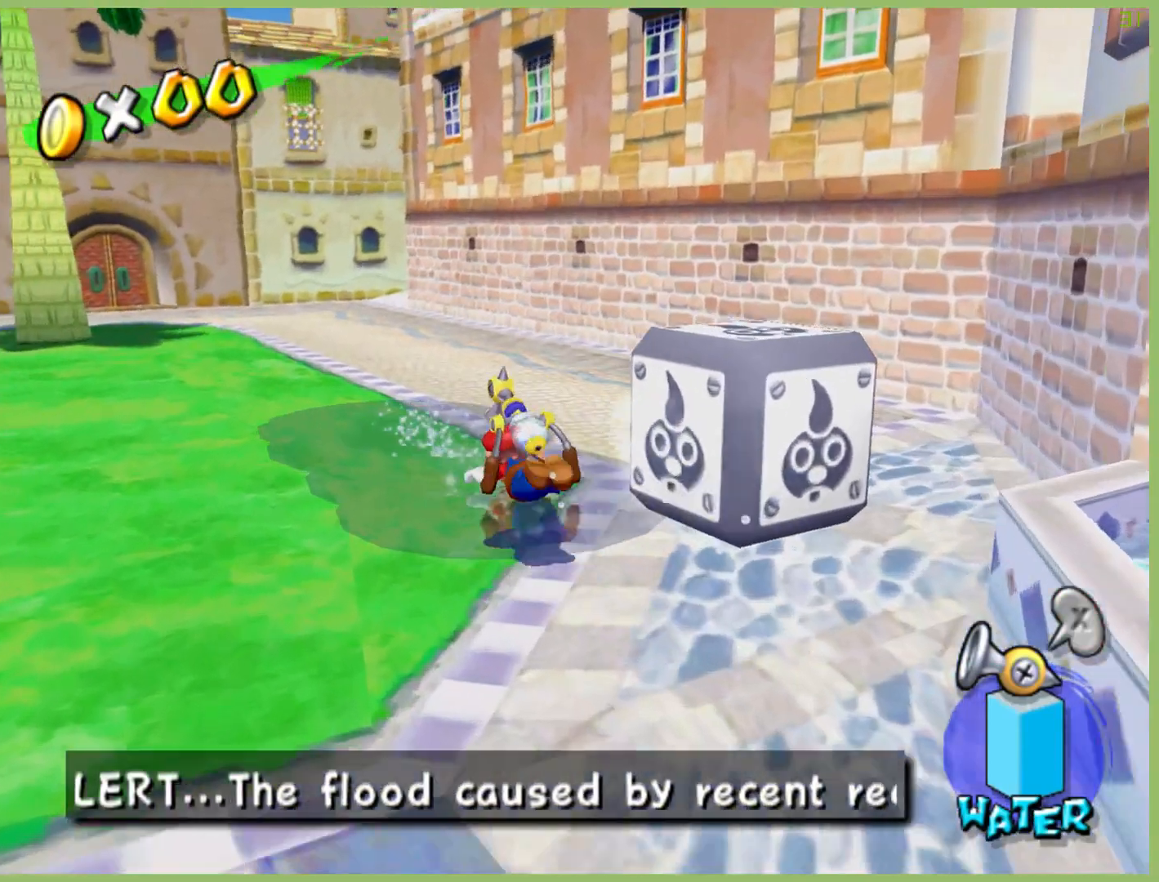
{"buttons": [], "left_stick": "up", "right_stick": "center", "button_events": []}
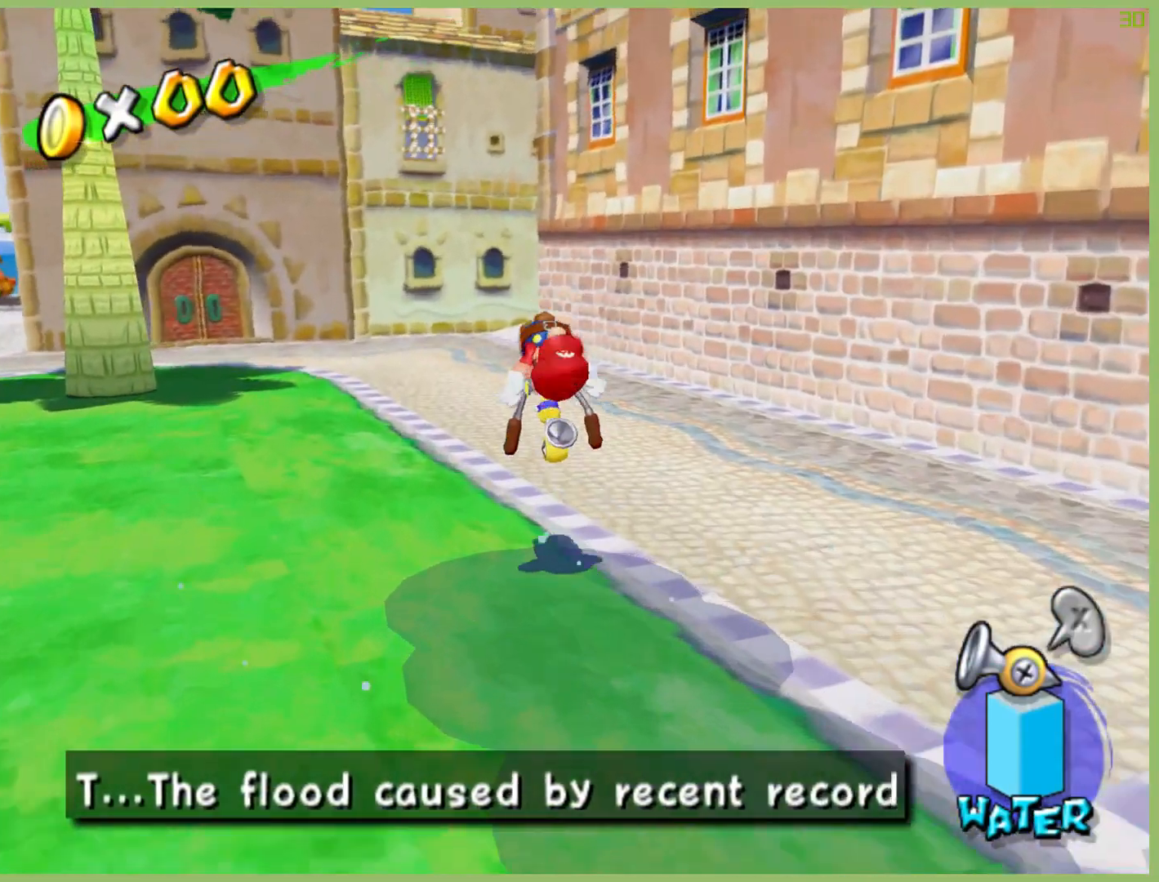
{"buttons": [], "left_stick": "up", "right_stick": "center", "button_events": []}
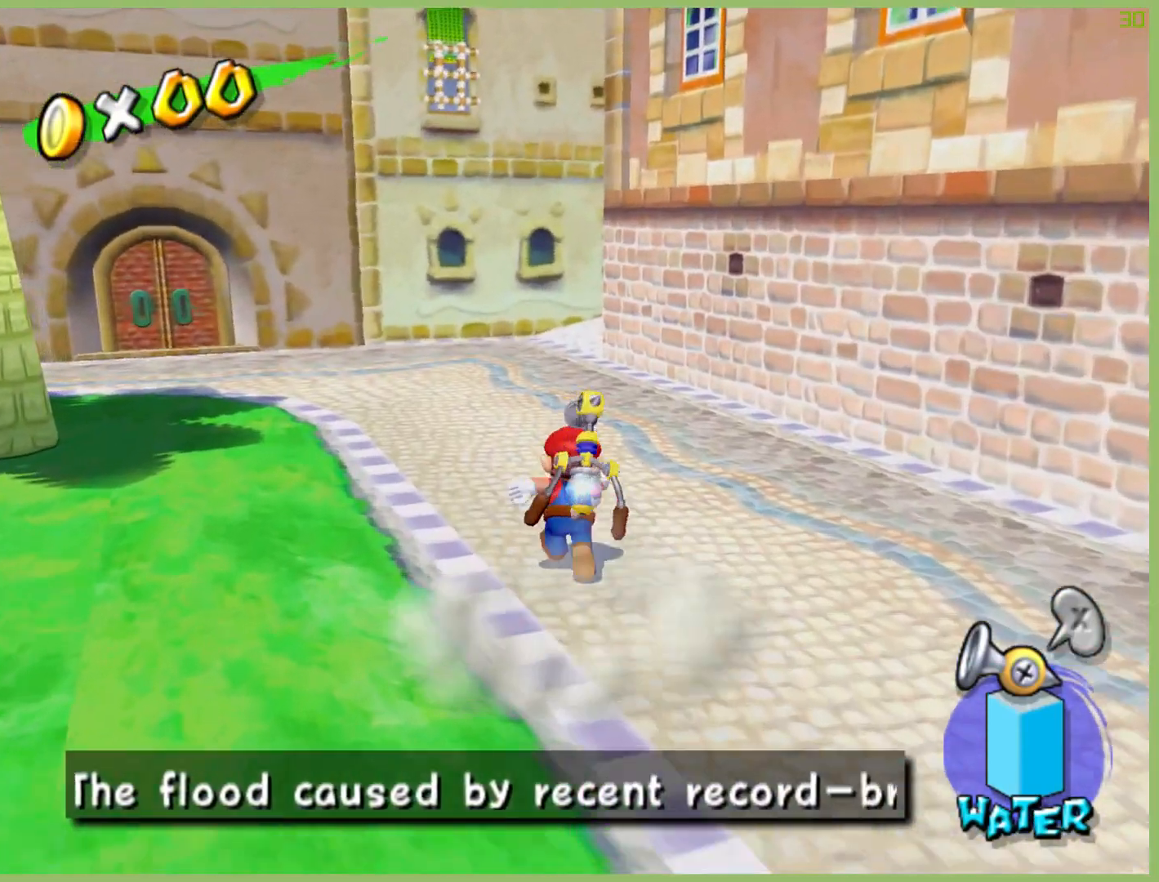
{"buttons": [], "left_stick": "up", "right_stick": "center", "button_events": []}
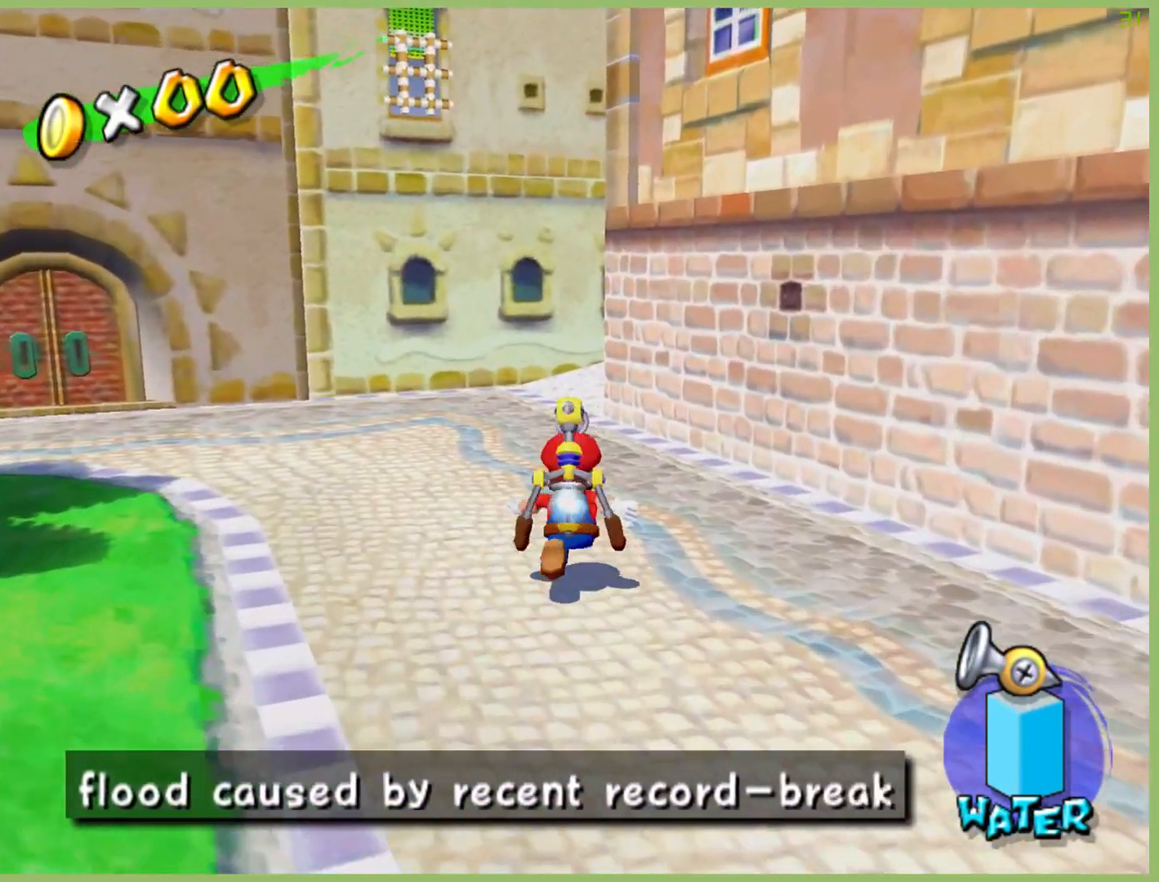
{"buttons": [], "left_stick": "up", "right_stick": "center", "button_events": []}
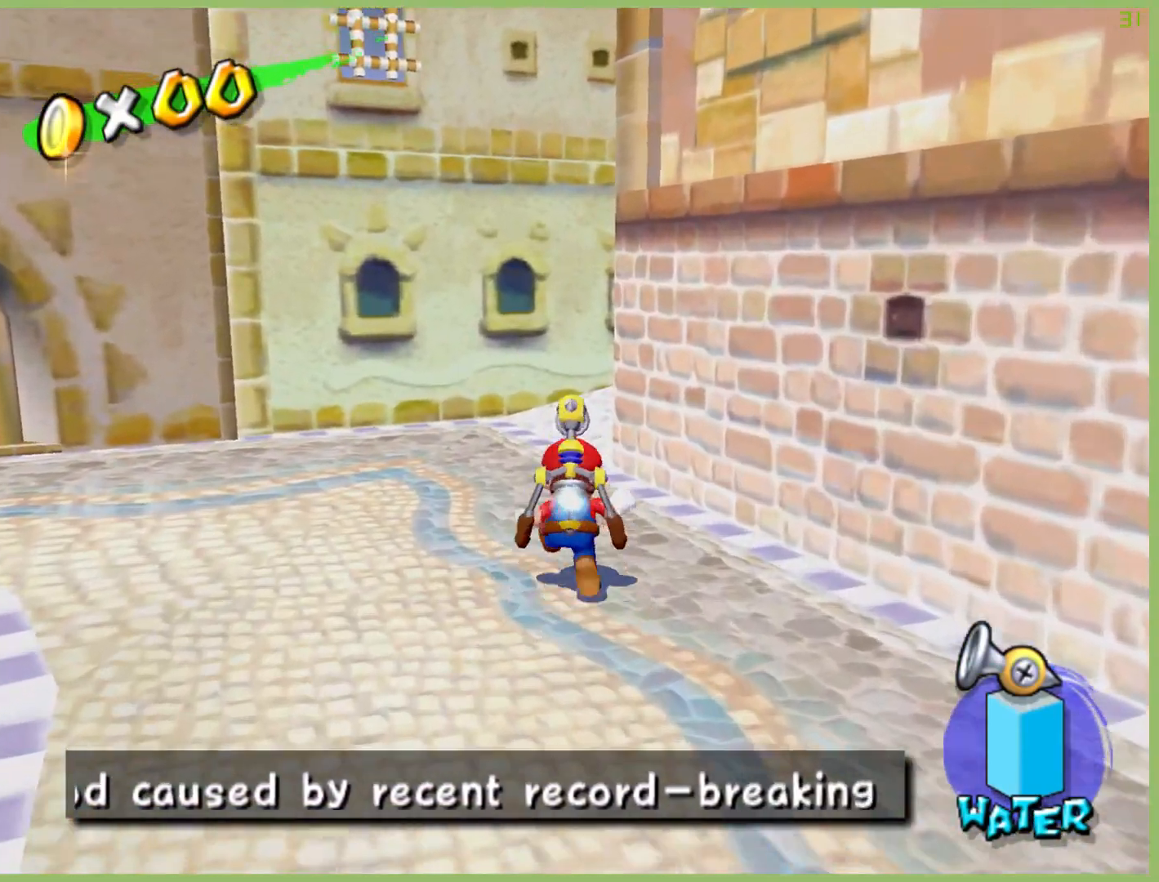
{"buttons": [], "left_stick": "up-right", "right_stick": "center", "button_events": []}
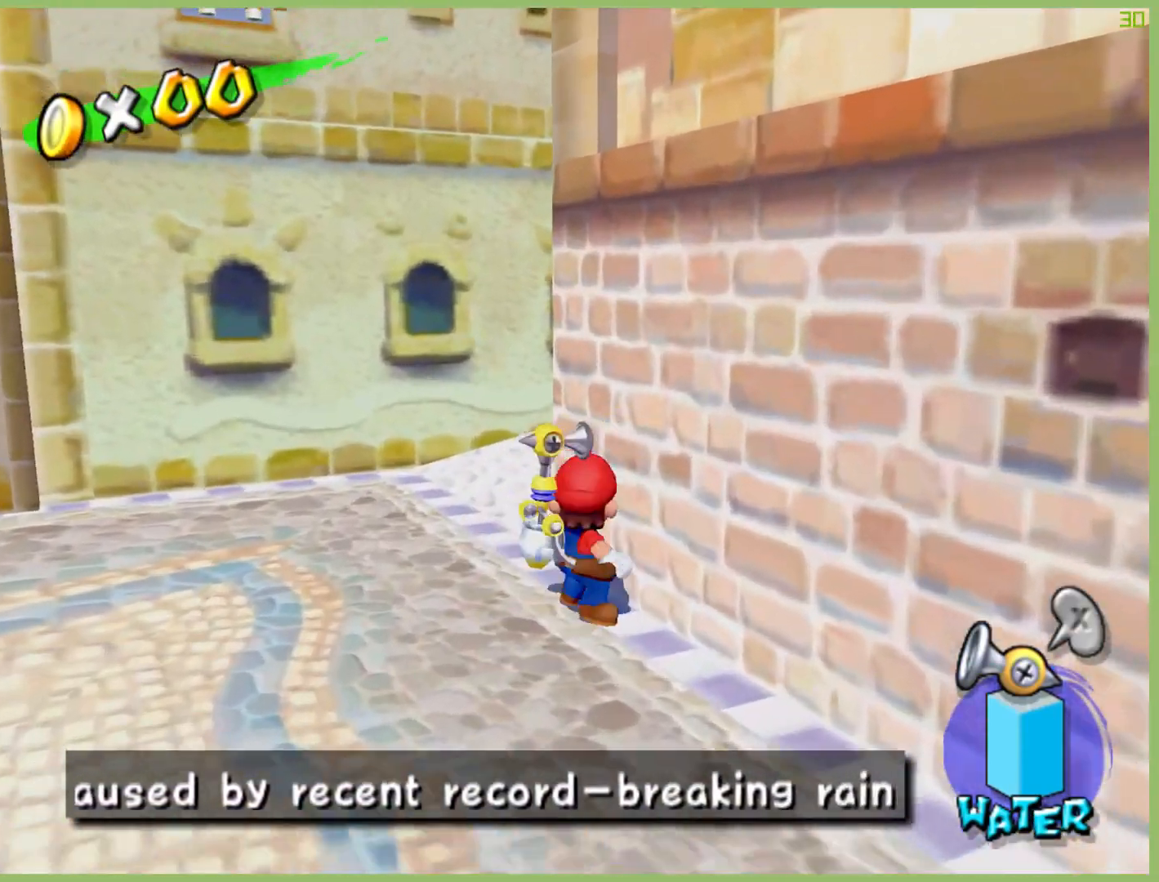
{"buttons": [], "left_stick": "up", "right_stick": "center", "button_events": []}